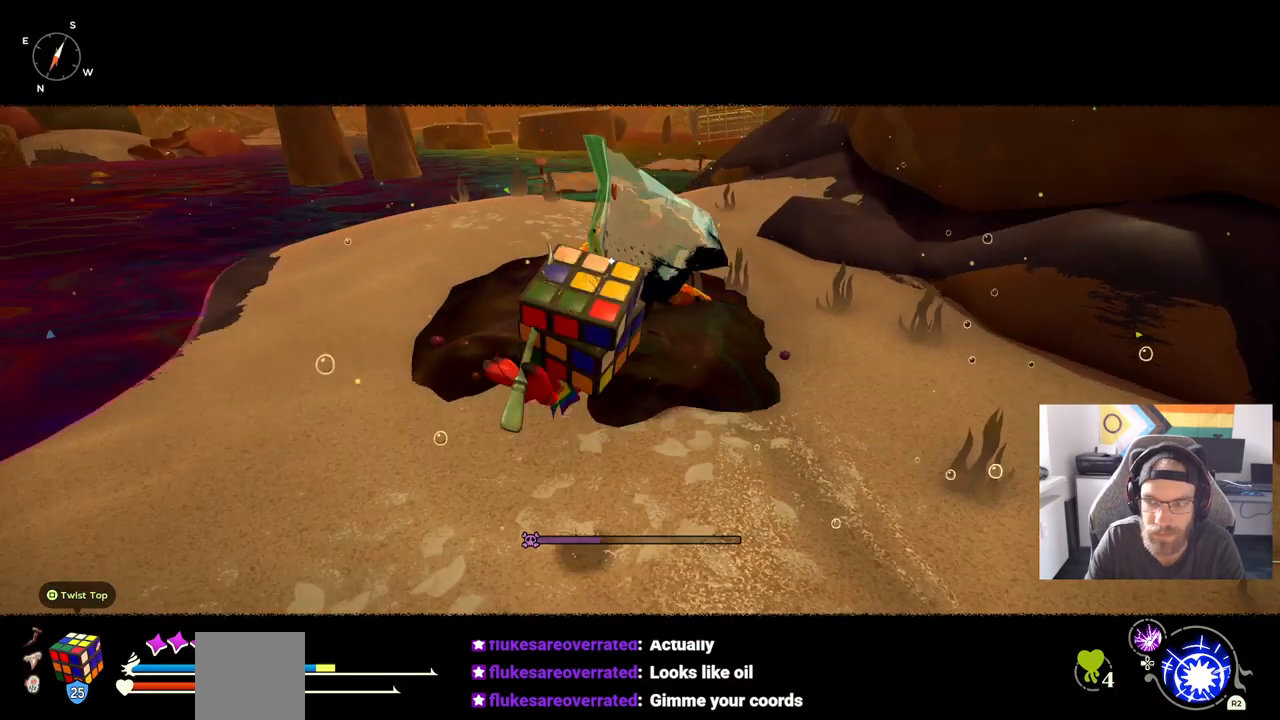
Gameplay with a controller (PlayStation layout); each line is a JSON object with the inputs held at the frame after it. "events" lists button and stick changes between this image and that frame as [ms after this image, input, new state], when the widget could be followed in between. Not read: L1 R1.
{"buttons": [], "left_stick": "down", "right_stick": "center", "events": []}
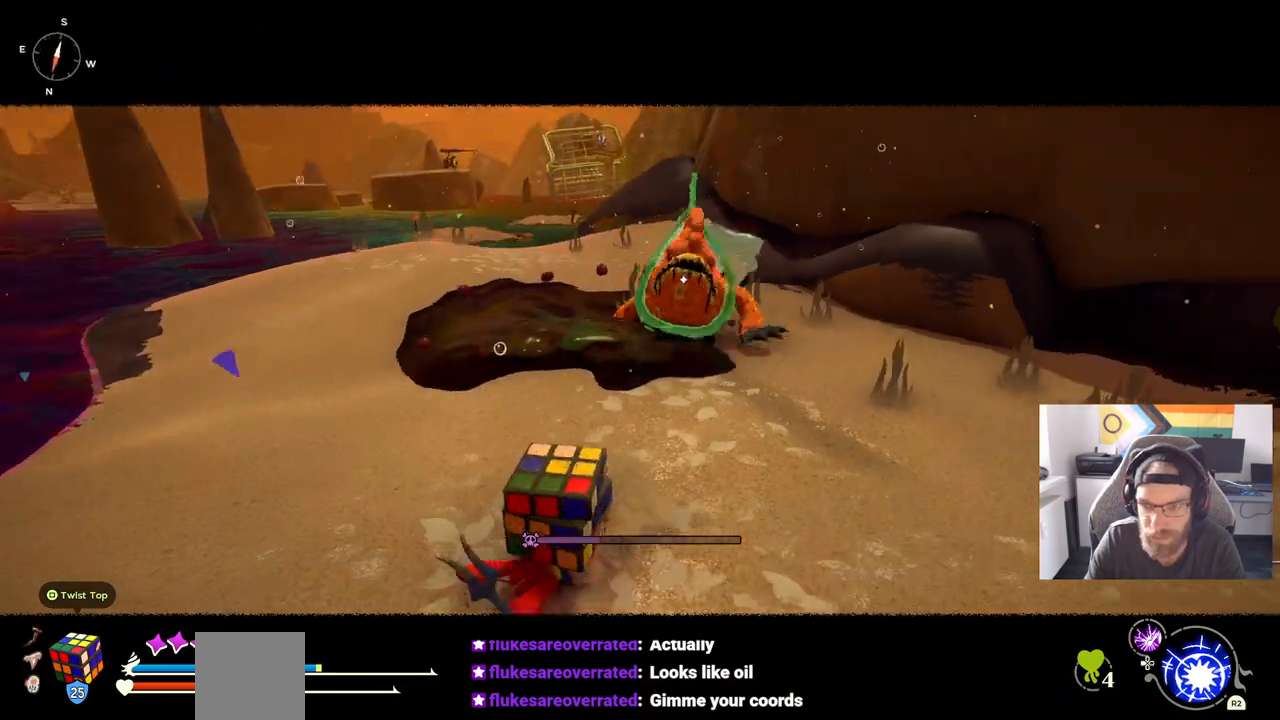
{"buttons": [], "left_stick": "down-right", "right_stick": "center", "events": [[183, "CIRCLE", "down"], [317, "CIRCLE", "up"], [400, "left_stick", "down-right"]]}
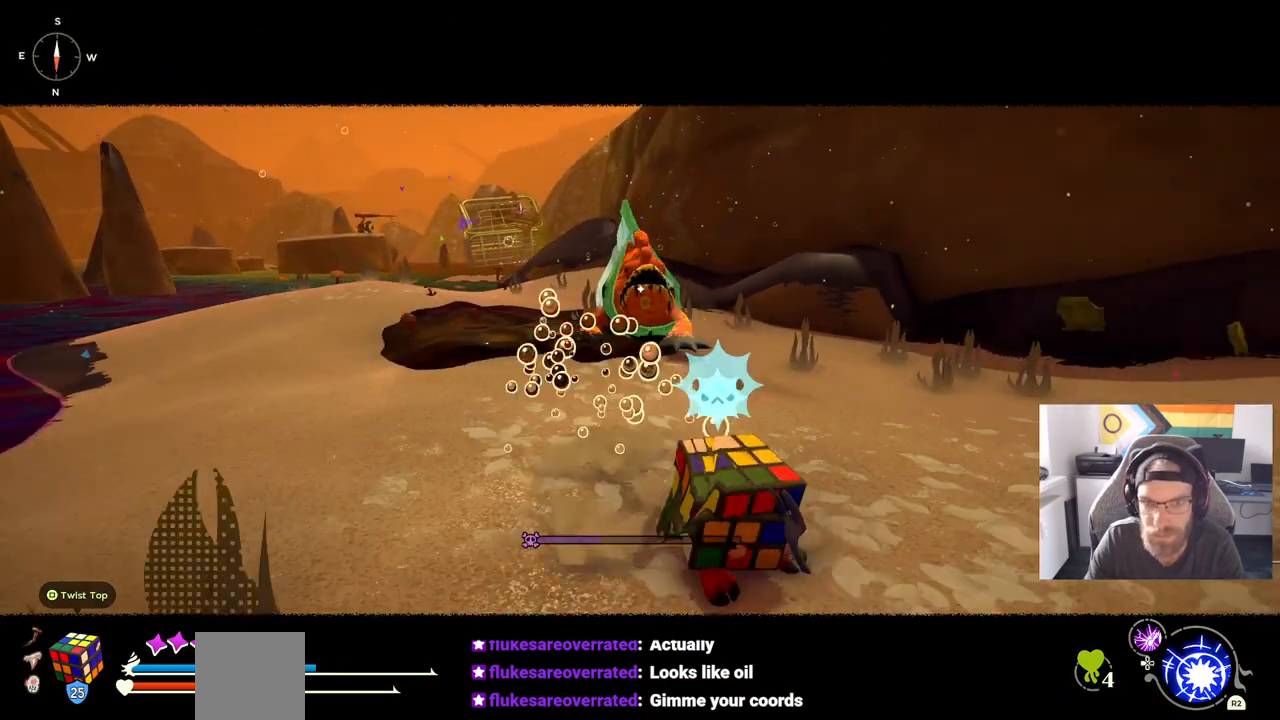
{"buttons": [], "left_stick": "right", "right_stick": "center", "events": [[17, "left_stick", "right"]]}
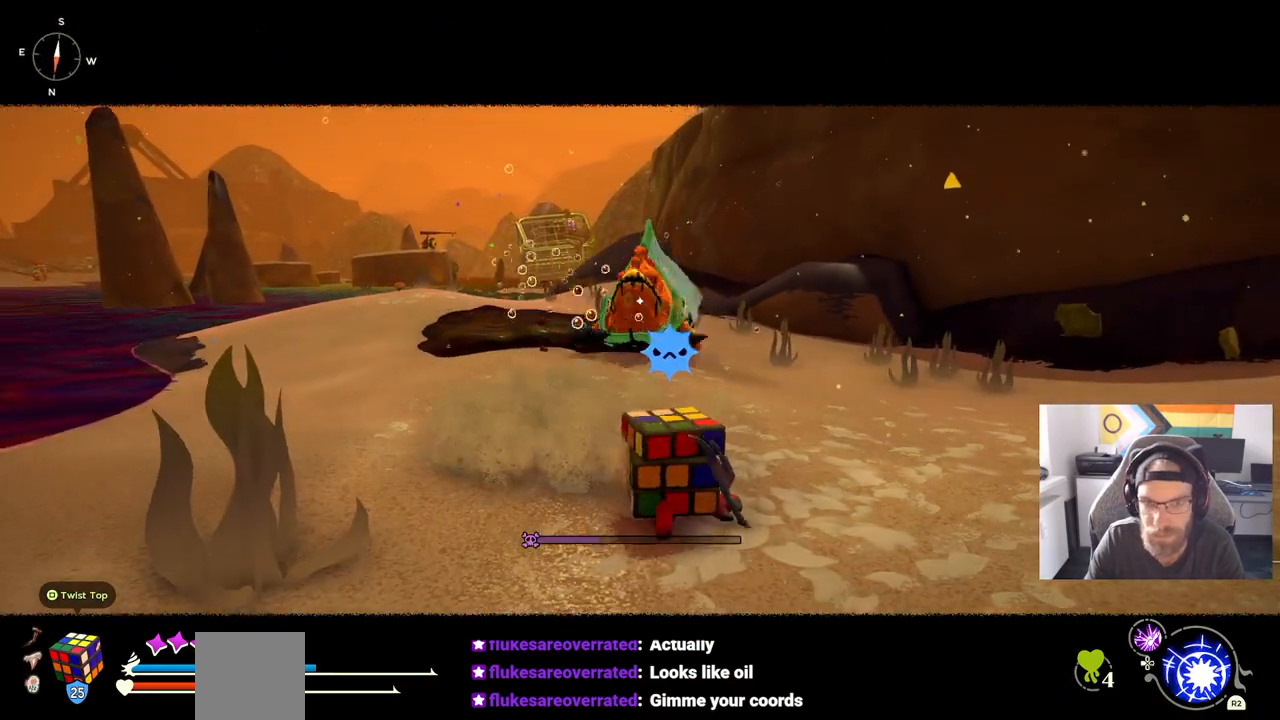
{"buttons": [], "left_stick": "right", "right_stick": "center", "events": [[283, "CIRCLE", "down"], [417, "CIRCLE", "up"]]}
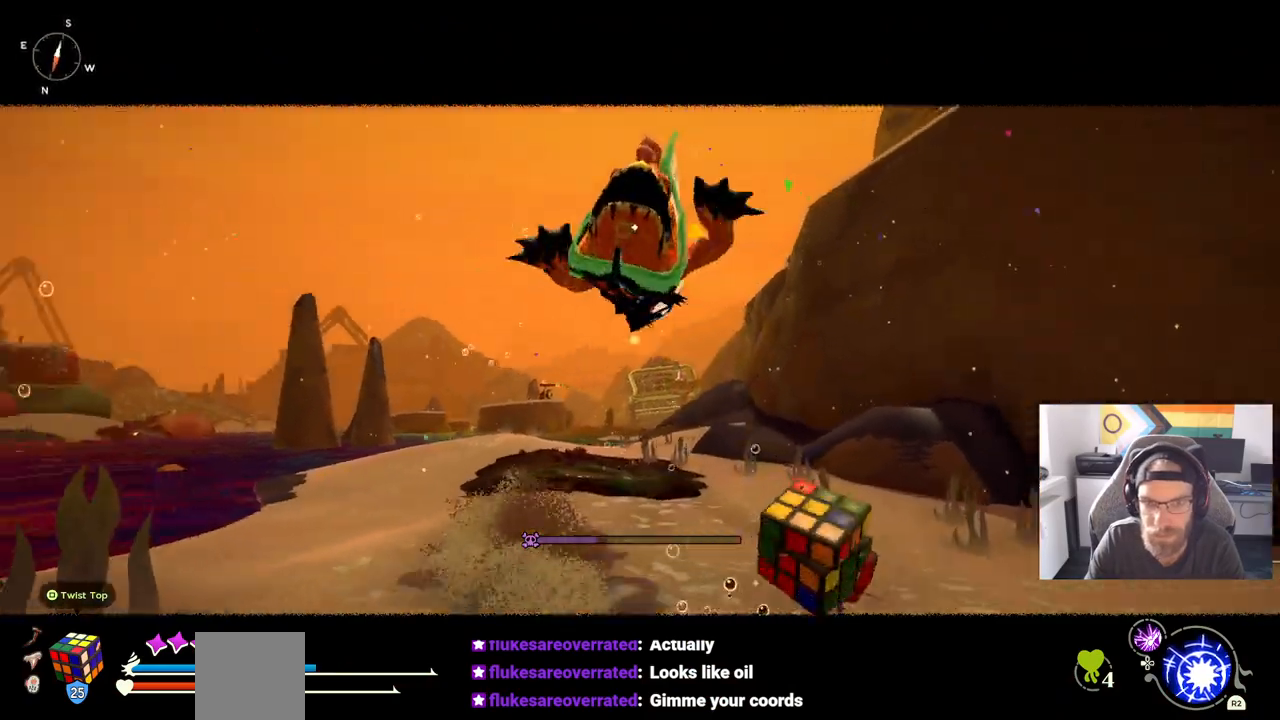
{"buttons": [], "left_stick": "right", "right_stick": "center", "events": []}
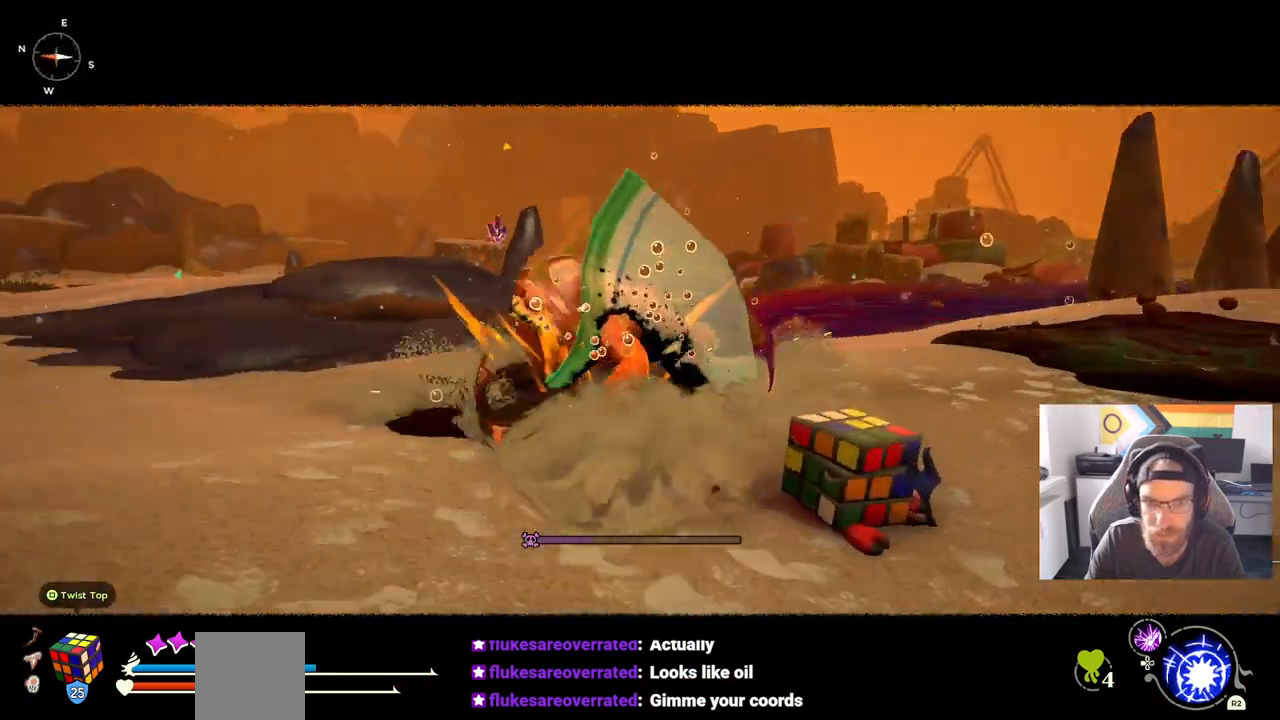
{"buttons": [], "left_stick": "up-right", "right_stick": "center", "events": [[333, "left_stick", "up-right"]]}
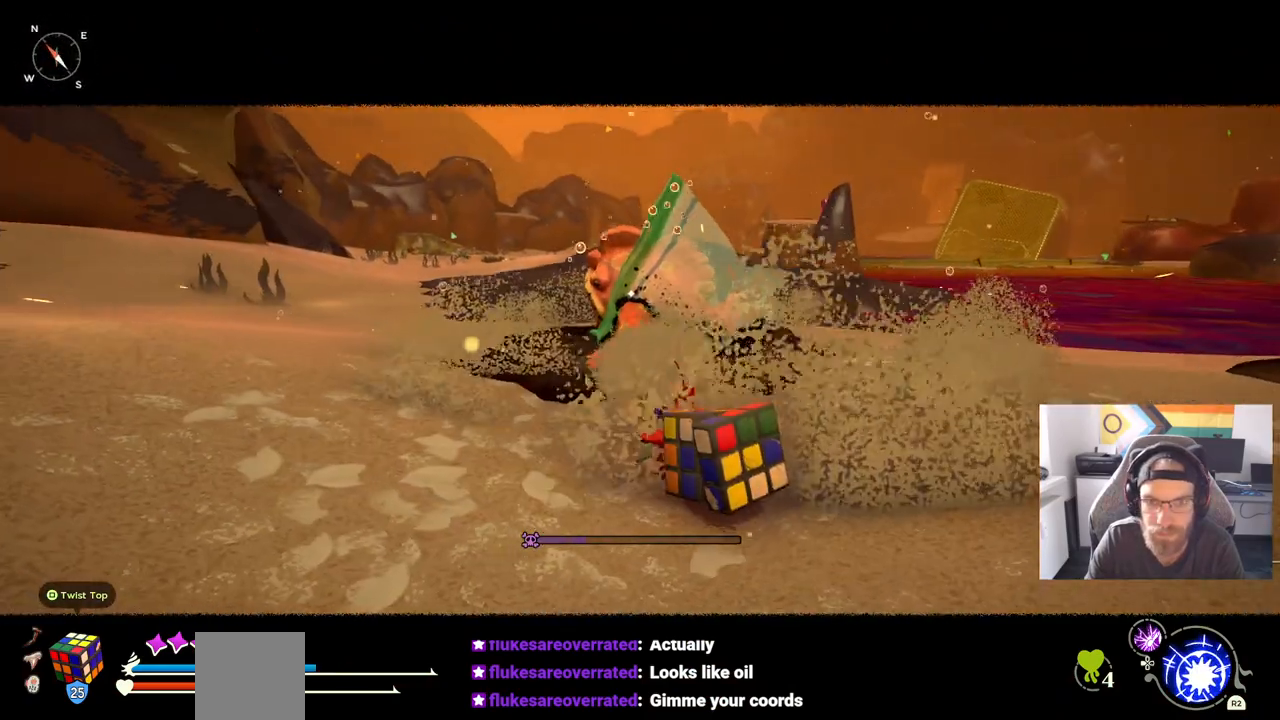
{"buttons": [], "left_stick": "up-right", "right_stick": "center", "events": []}